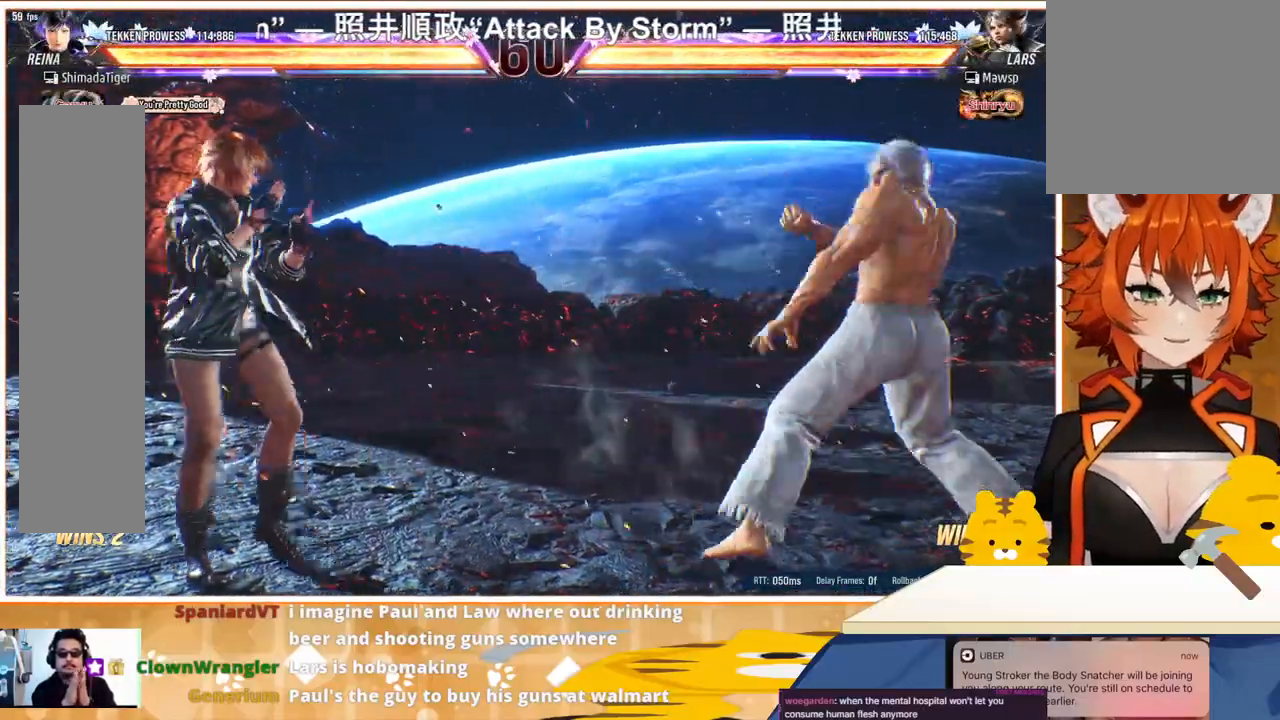
Gameplay with a controller (arcade stick); each line is a JSON object with the inputs held at the frame after it. "events" lists button and stick changes between this image and that frame as [ms after this image, input, new state], when the widget could be followed in between. Not read: L3 R3.
{"buttons": [], "events": [[133, "CROSS", "up"], [200, "DPAD_LEFT", "up"]]}
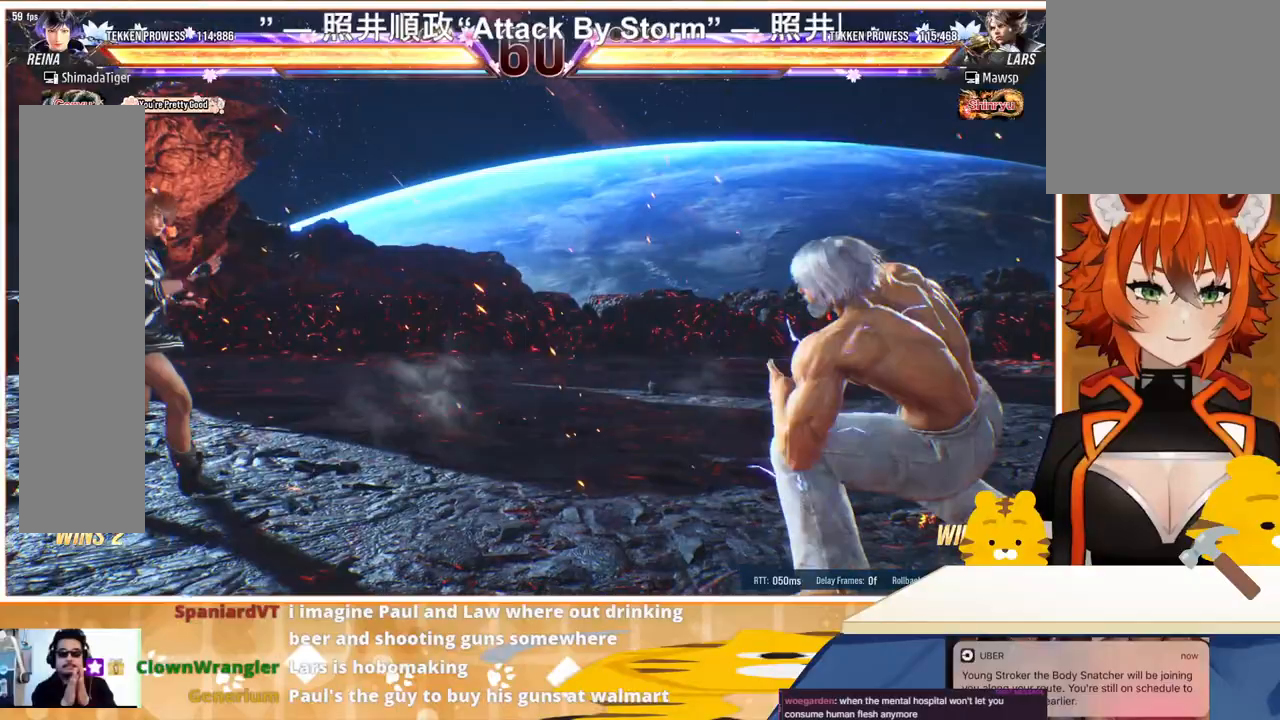
{"buttons": [], "events": []}
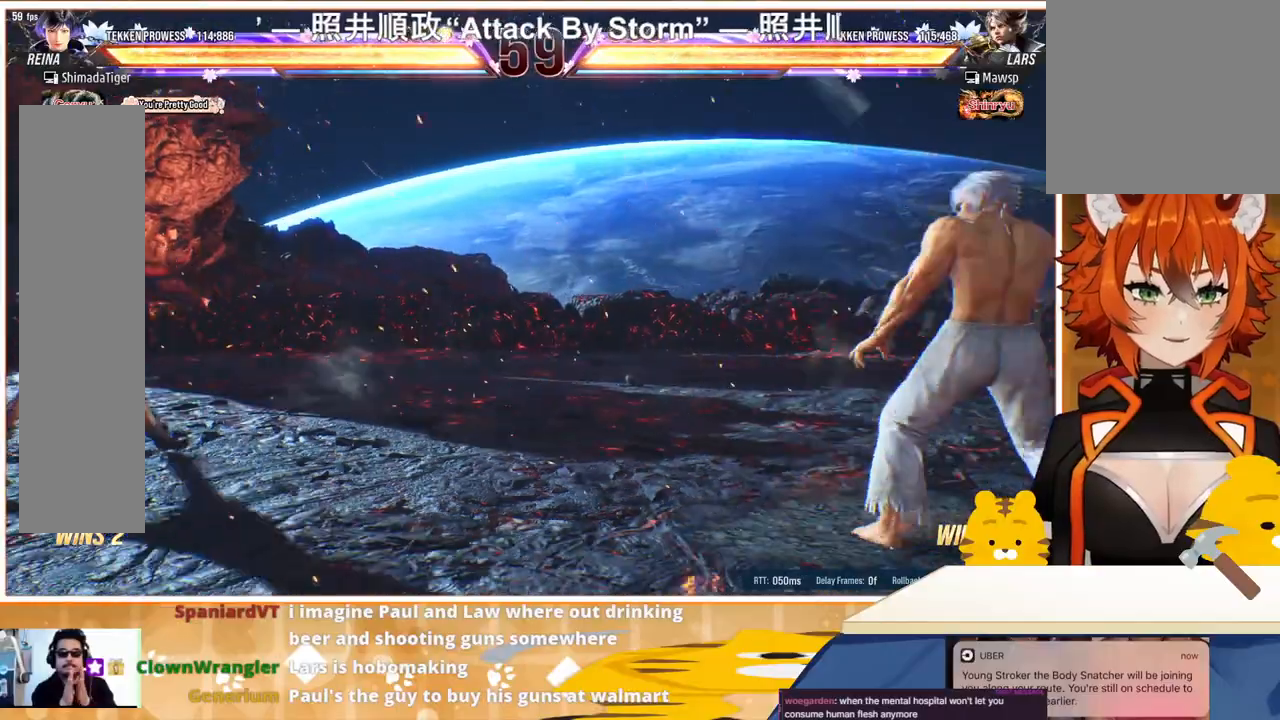
{"buttons": ["DPAD_LEFT"], "events": [[300, "DPAD_LEFT", "down"], [400, "CROSS", "down"], [467, "CROSS", "up"]]}
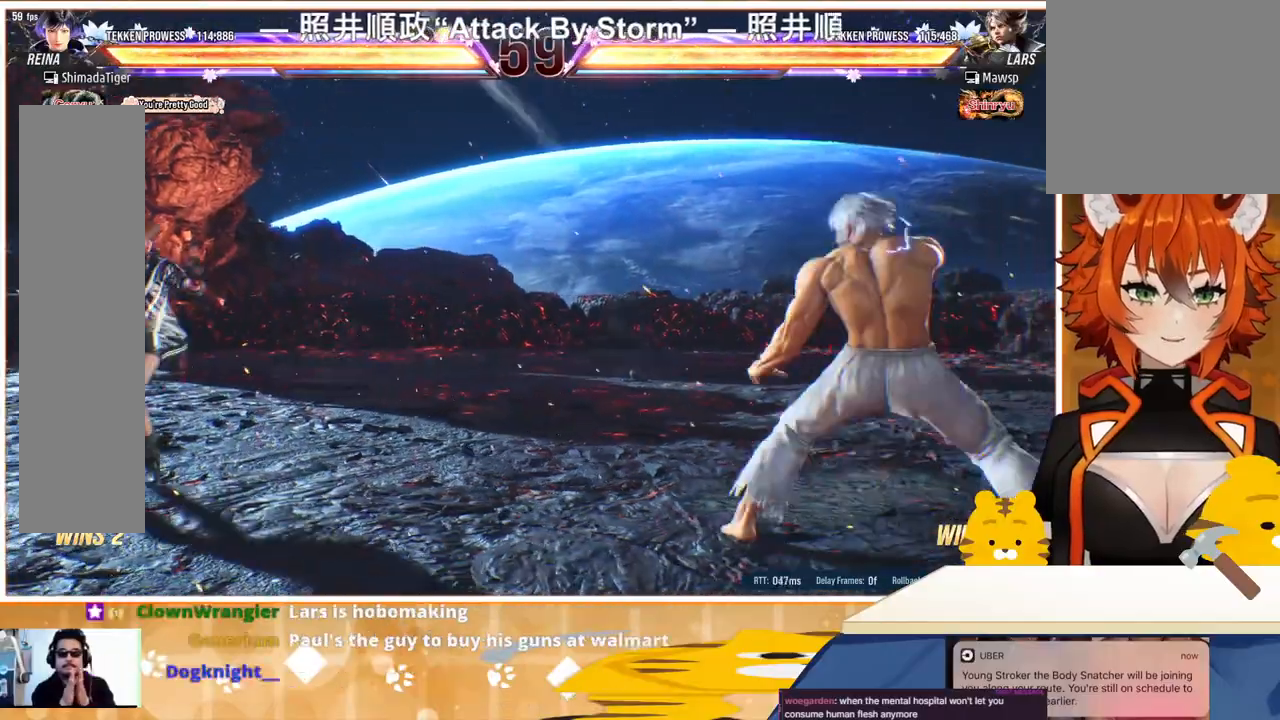
{"buttons": [], "events": [[133, "DPAD_LEFT", "up"]]}
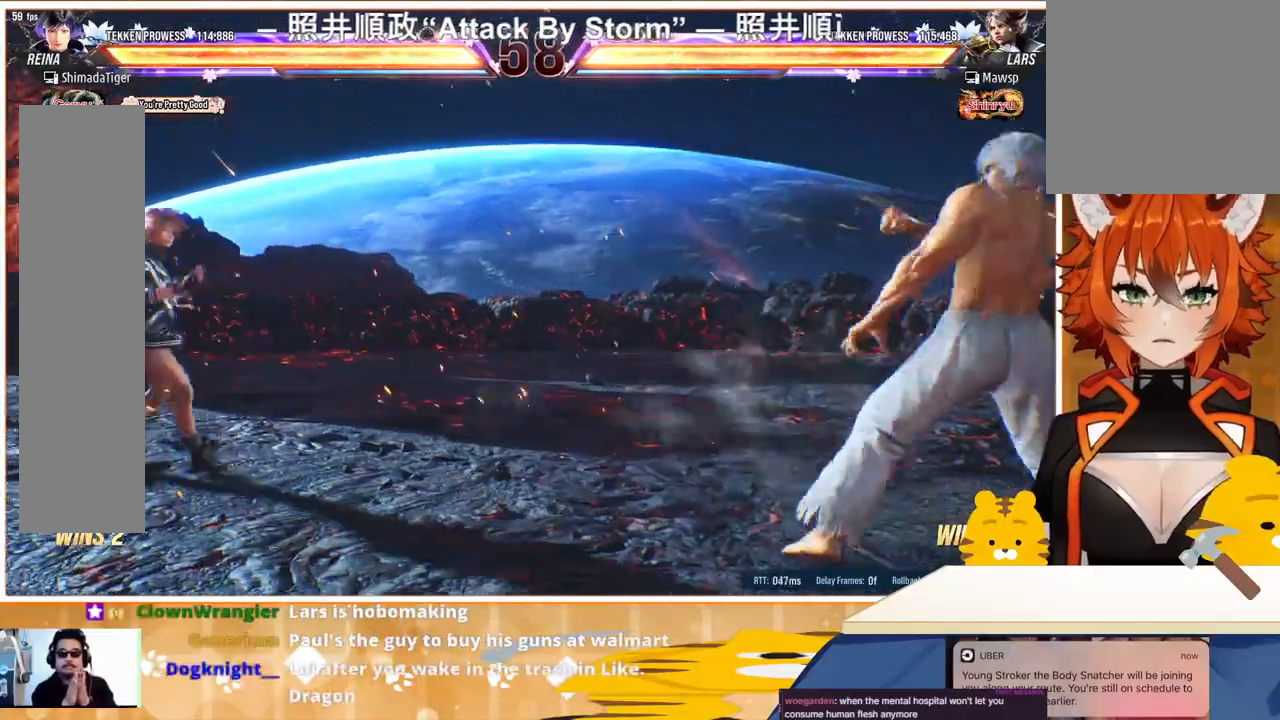
{"buttons": ["CIRCLE"], "events": [[500, "CIRCLE", "down"]]}
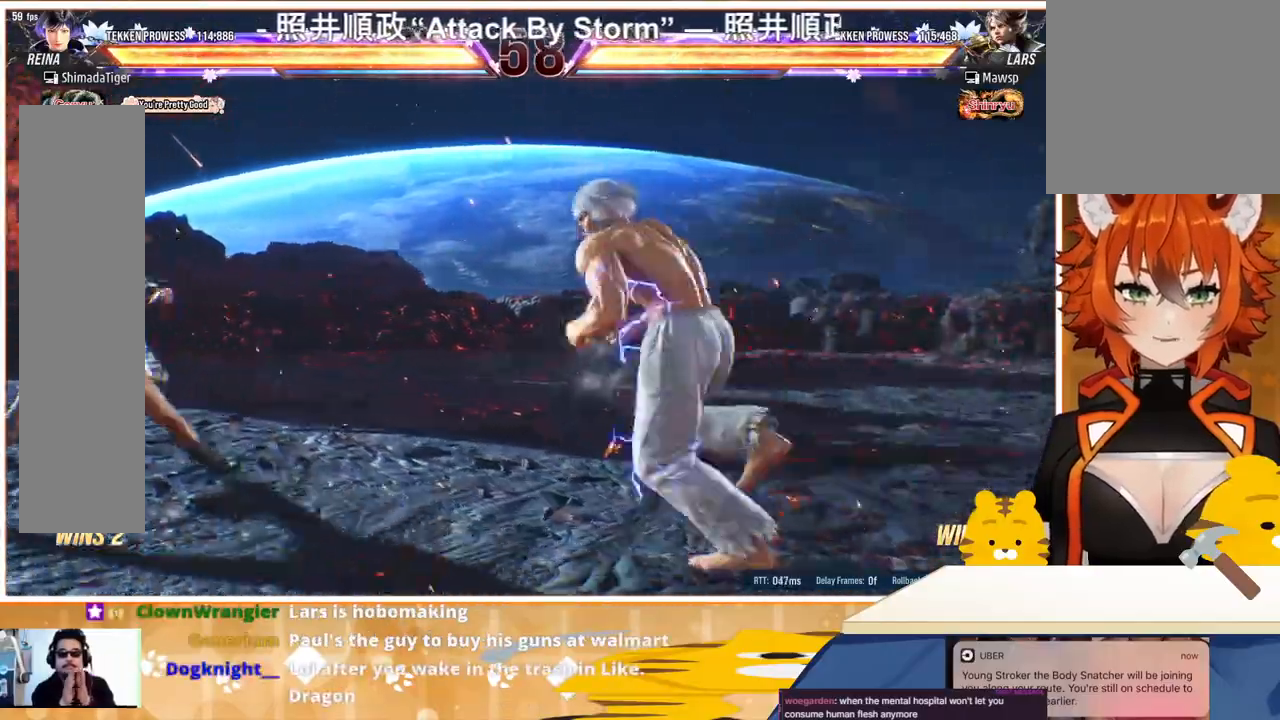
{"buttons": [], "events": [[100, "CIRCLE", "up"]]}
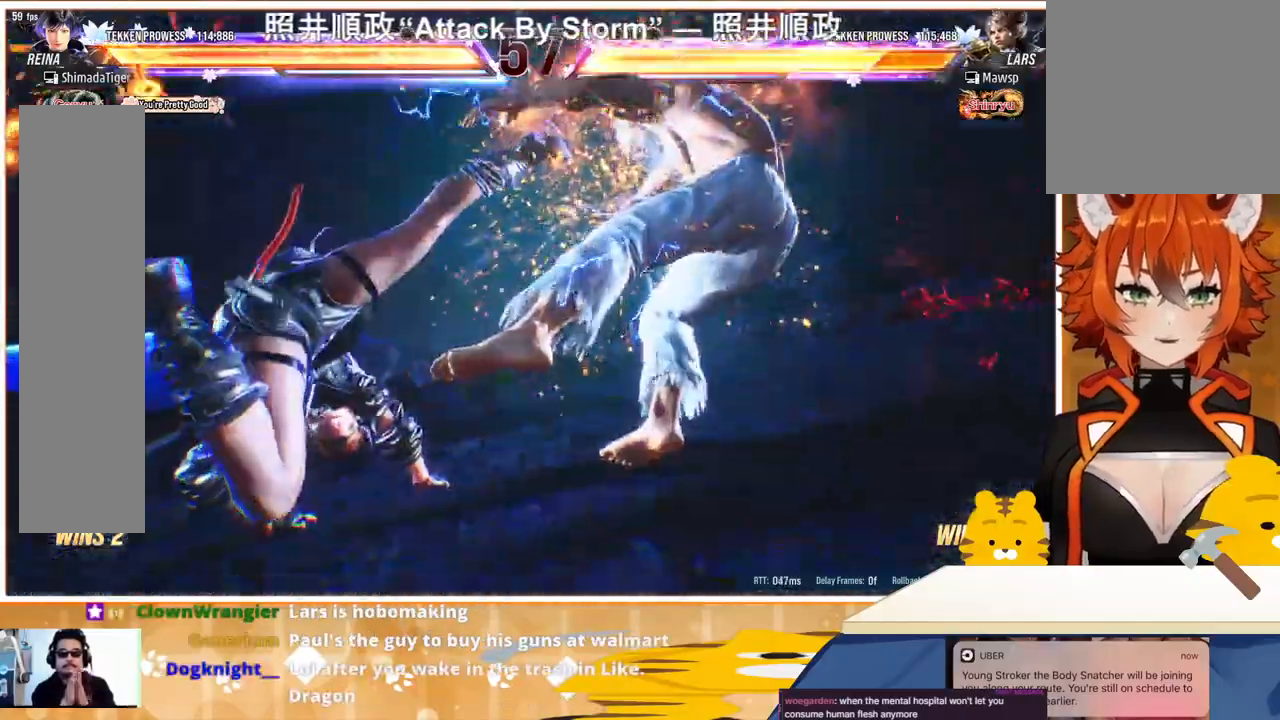
{"buttons": [], "events": []}
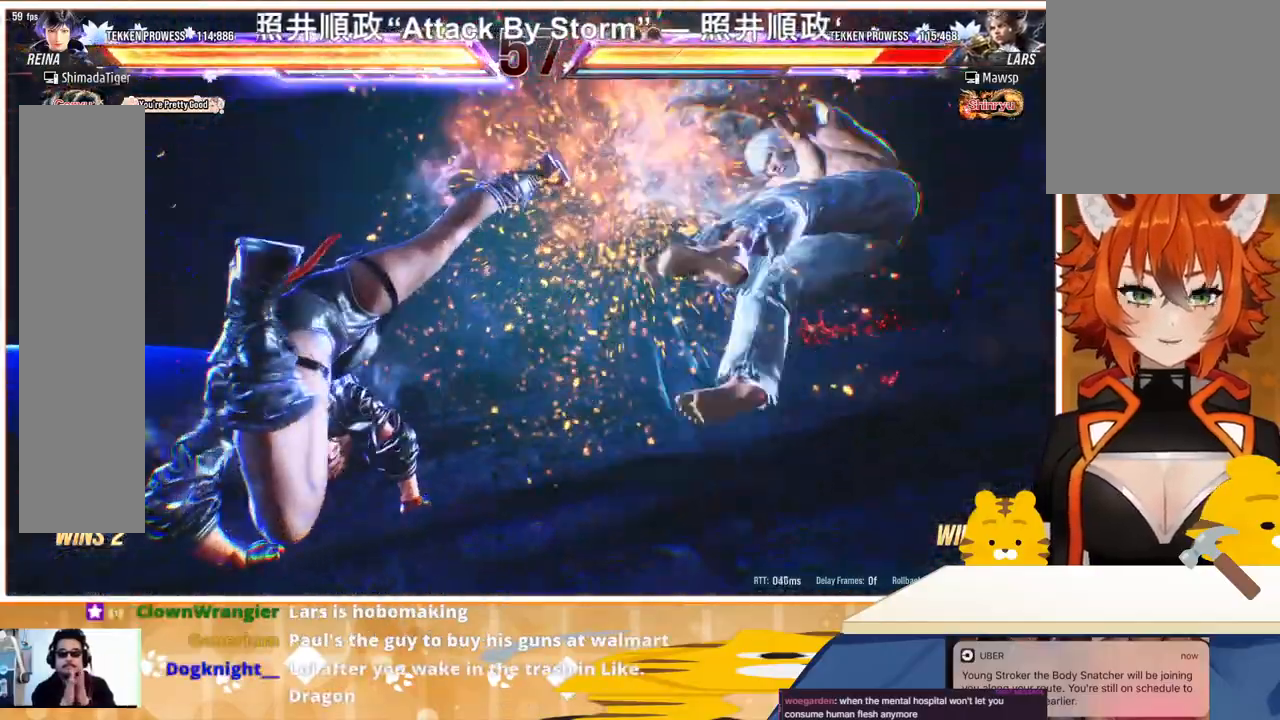
{"buttons": [], "events": []}
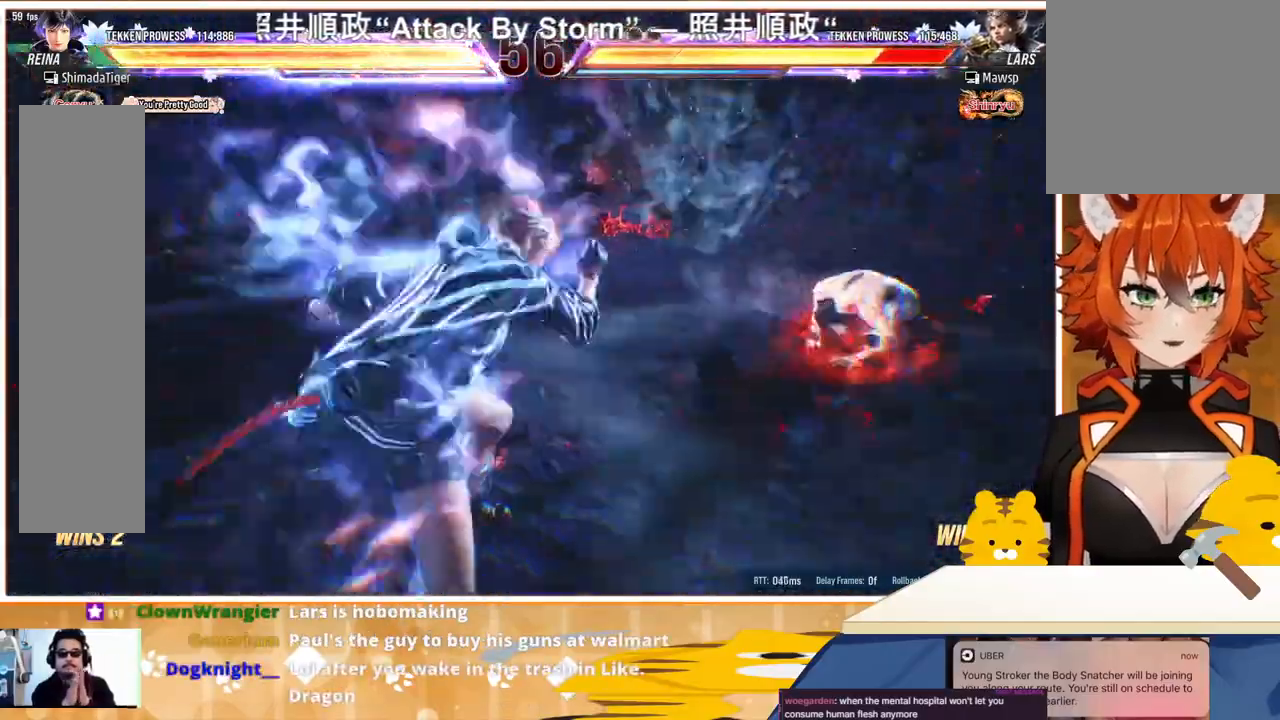
{"buttons": [], "events": [[267, "DPAD_RIGHT", "down"], [333, "DPAD_RIGHT", "up"], [400, "DPAD_RIGHT", "down"], [467, "DPAD_RIGHT", "up"]]}
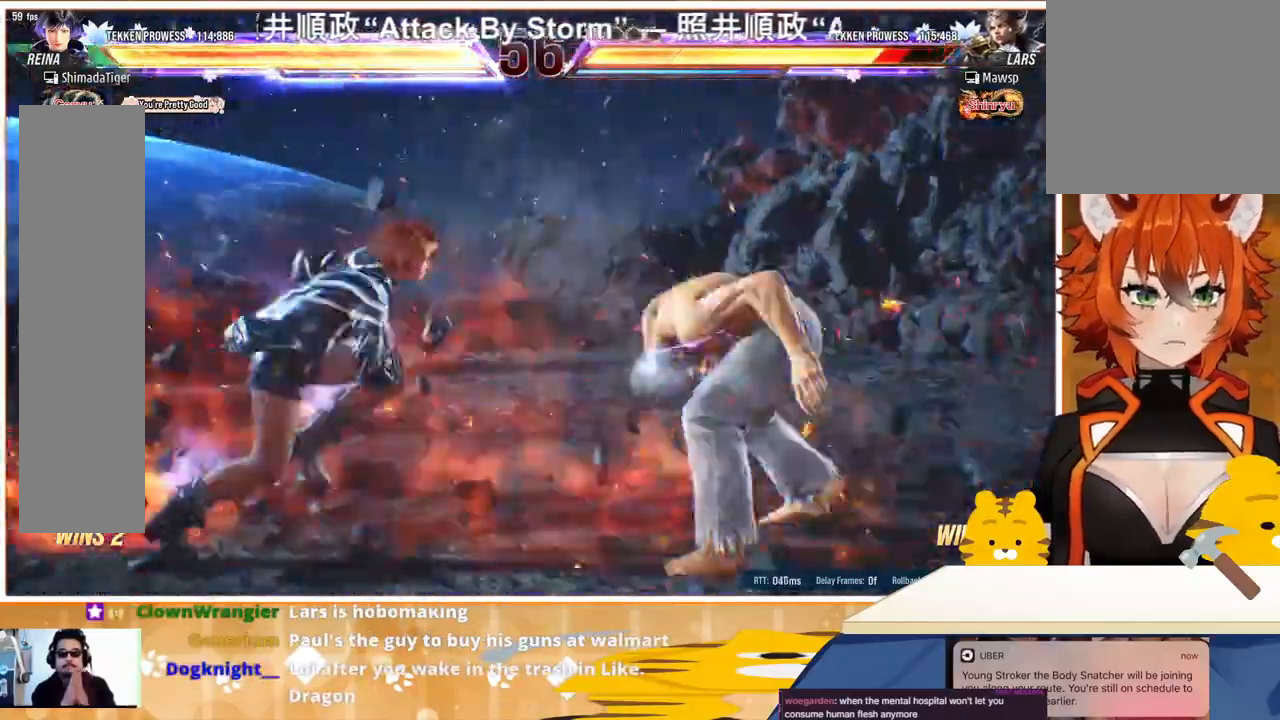
{"buttons": ["DPAD_DOWN", "DPAD_RIGHT"], "events": [[33, "CIRCLE", "down"], [33, "DPAD_RIGHT", "down"], [100, "CIRCLE", "up"], [233, "CIRCLE", "down"], [267, "CIRCLE", "up"], [300, "CIRCLE", "down"], [367, "CIRCLE", "up"], [433, "CIRCLE", "down"], [500, "CIRCLE", "up"], [500, "DPAD_DOWN", "down"]]}
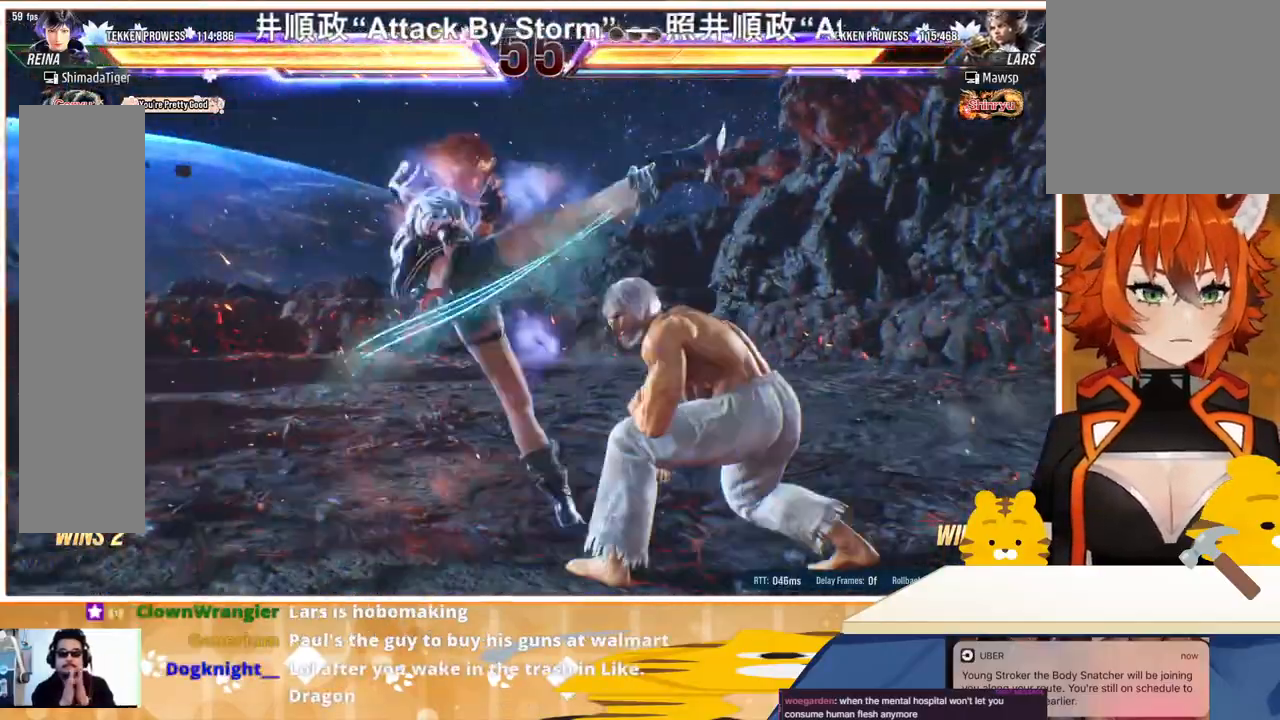
{"buttons": ["CROSS", "SQUARE", "DPAD_LEFT"], "events": [[67, "DPAD_RIGHT", "up"], [500, "CROSS", "down"], [500, "DPAD_DOWN", "up"], [500, "DPAD_LEFT", "down"], [500, "SQUARE", "down"]]}
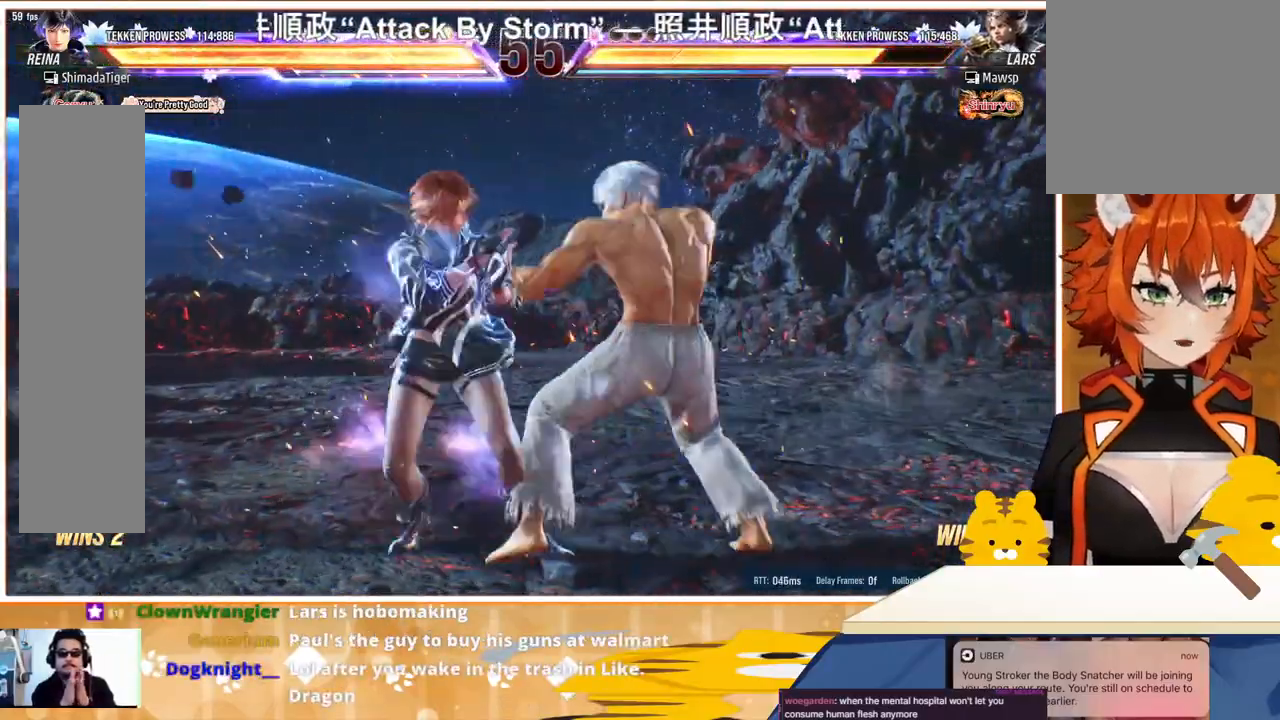
{"buttons": [], "events": [[67, "DPAD_LEFT", "up"], [67, "SQUARE", "up"], [100, "CROSS", "up"], [133, "CROSS", "down"], [133, "SQUARE", "down"], [200, "CROSS", "up"], [200, "SQUARE", "up"], [267, "CROSS", "down"], [267, "SQUARE", "down"], [333, "DPAD_LEFT", "down"], [333, "SQUARE", "up"], [367, "CROSS", "up"], [500, "DPAD_LEFT", "up"]]}
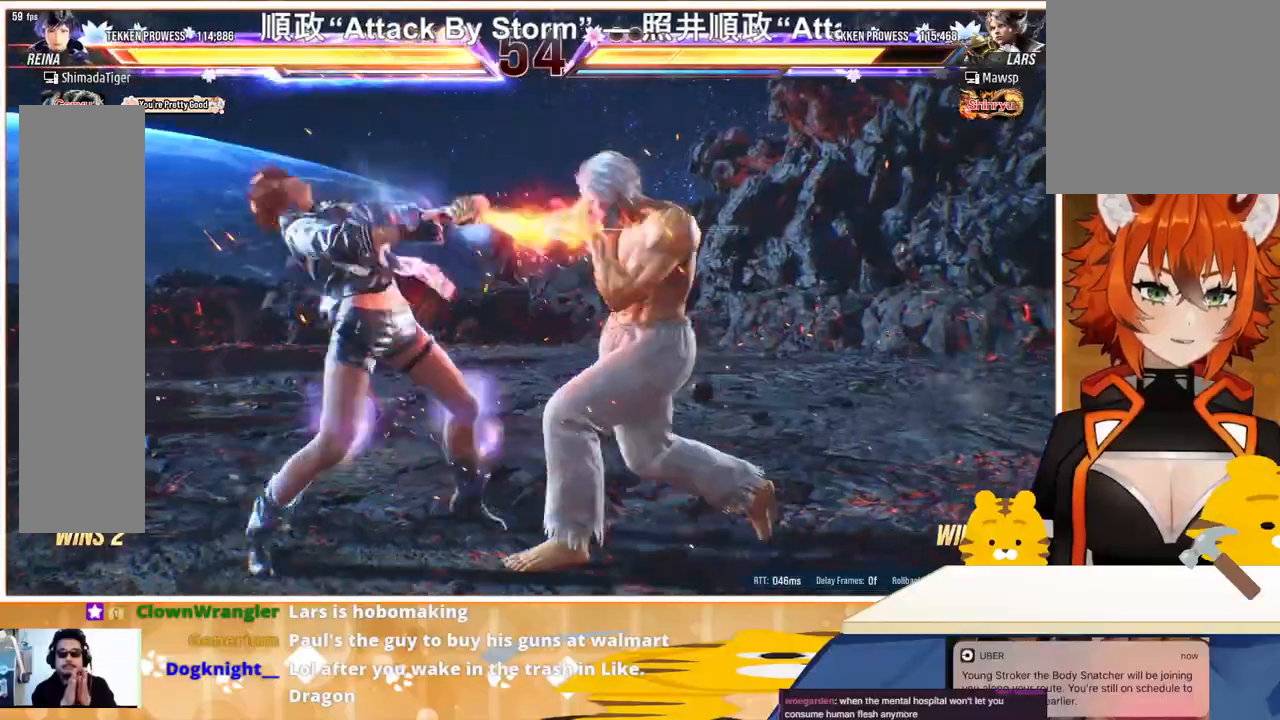
{"buttons": [], "events": [[67, "DPAD_LEFT", "down"], [67, "TRIANGLE", "down"], [133, "DPAD_LEFT", "up"], [133, "TRIANGLE", "up"], [233, "TRIANGLE", "down"], [267, "TRIANGLE", "up"], [367, "TRIANGLE", "down"], [467, "TRIANGLE", "up"]]}
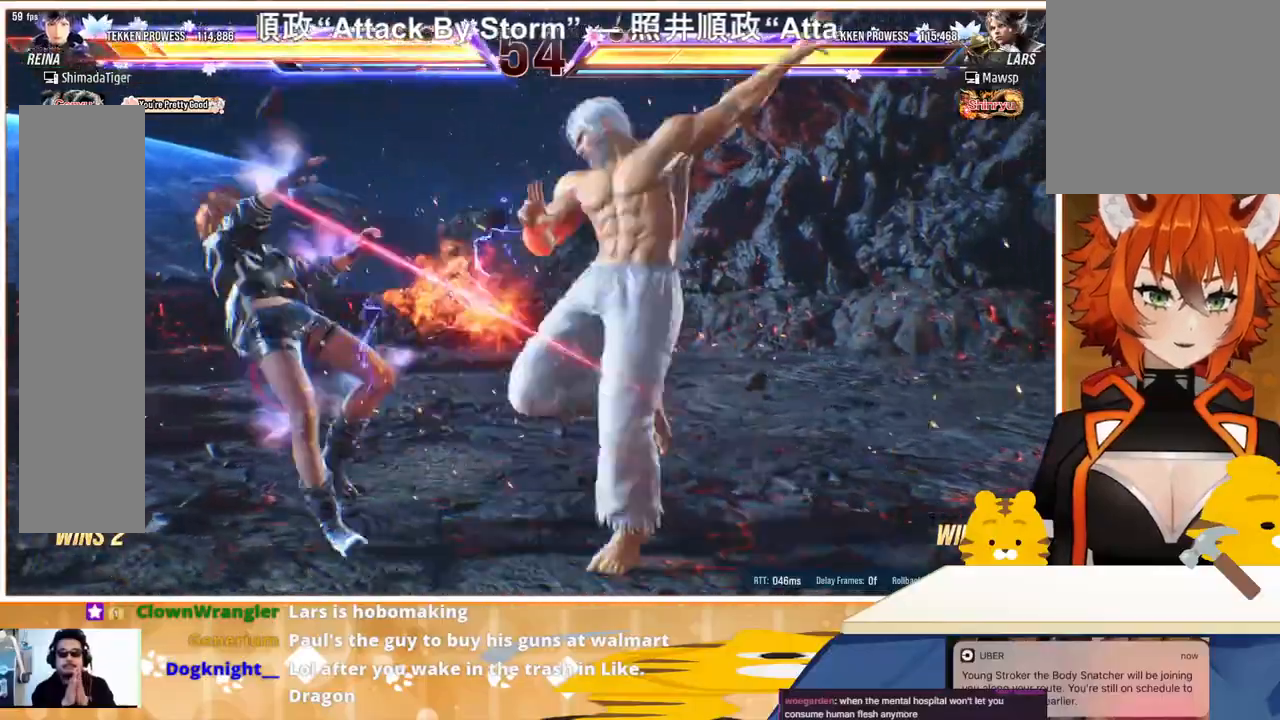
{"buttons": ["DPAD_LEFT"], "events": [[33, "TRIANGLE", "down"], [100, "TRIANGLE", "up"], [167, "DPAD_LEFT", "down"], [367, "DPAD_LEFT", "up"], [433, "DPAD_LEFT", "down"]]}
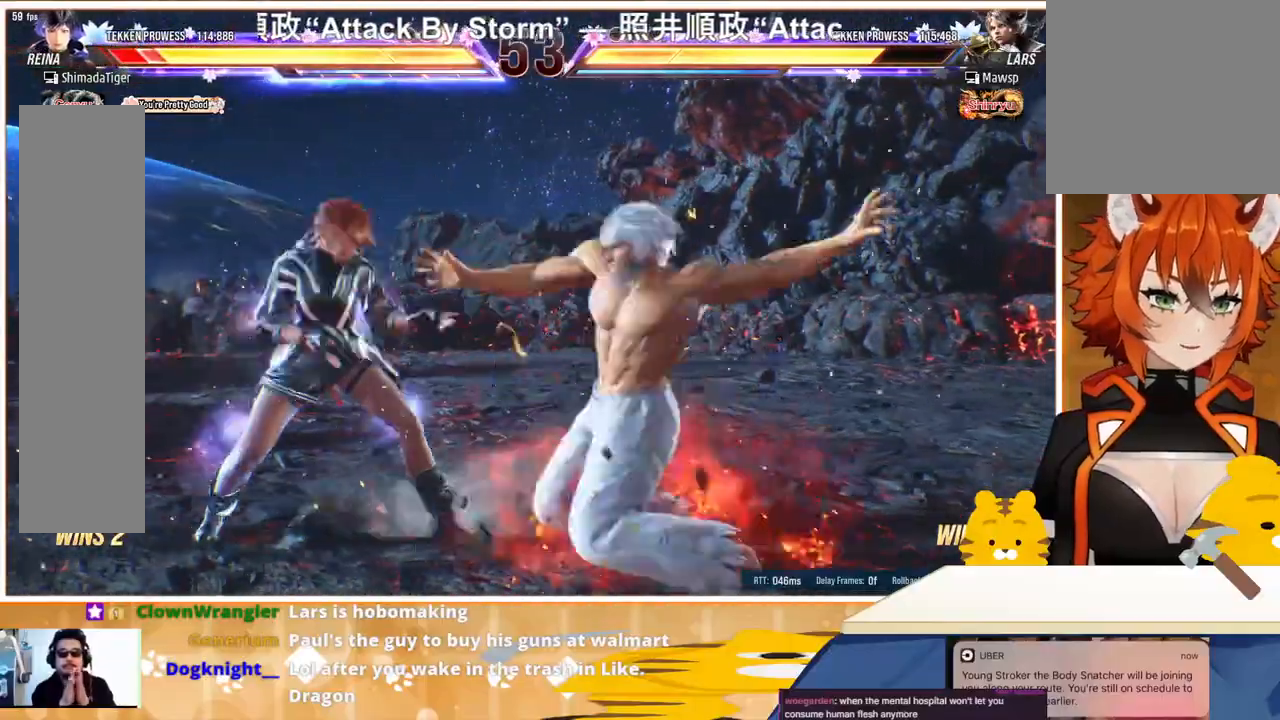
{"buttons": ["CIRCLE"], "events": [[67, "DPAD_DOWN", "down"], [67, "DPAD_LEFT", "up"], [367, "CIRCLE", "down"], [367, "DPAD_DOWN", "up"], [433, "CIRCLE", "up"], [500, "CIRCLE", "down"]]}
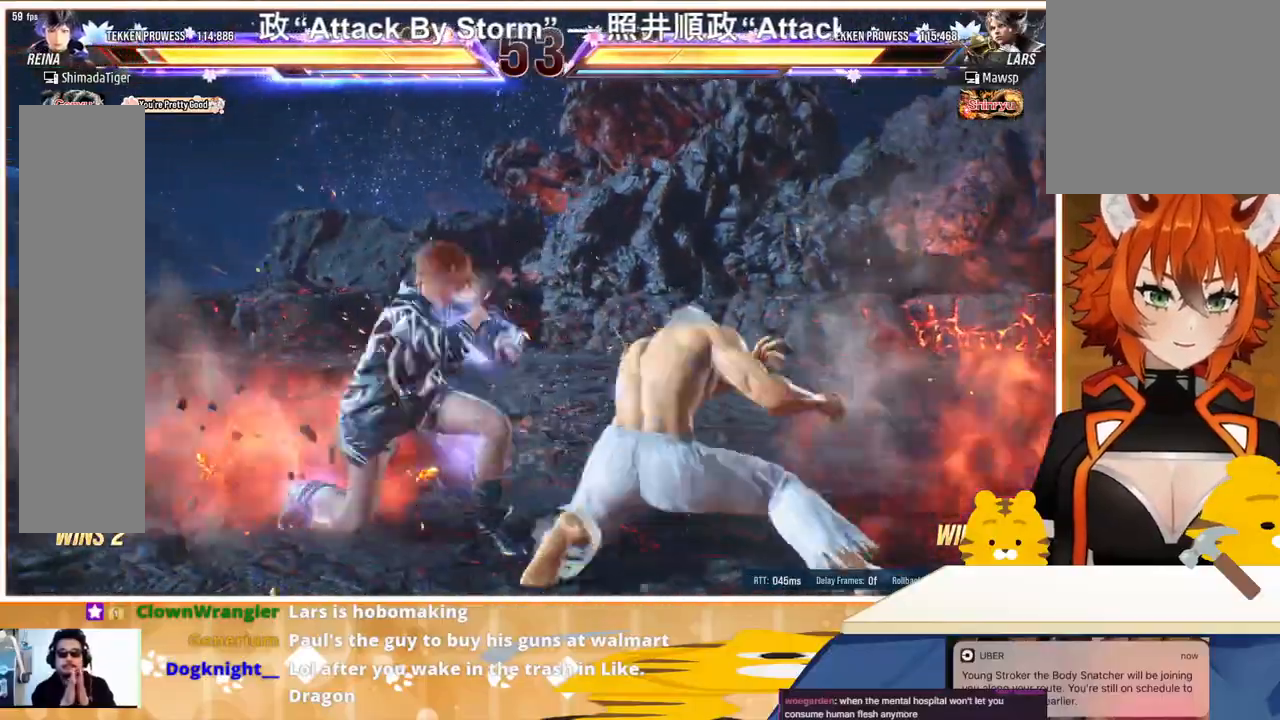
{"buttons": ["DPAD_DOWN"], "events": [[67, "CIRCLE", "up"], [167, "DPAD_DOWN", "down"]]}
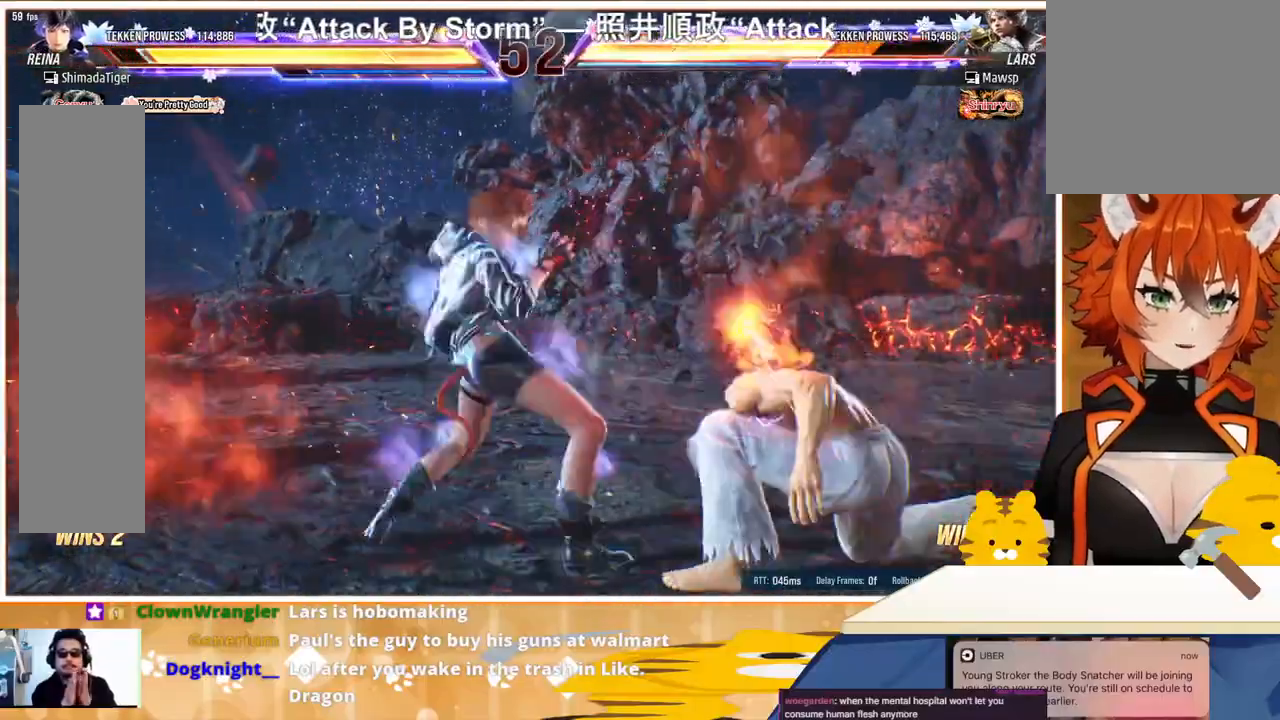
{"buttons": ["TRIANGLE"], "events": [[267, "DPAD_DOWN", "up"], [333, "TRIANGLE", "down"], [400, "TRIANGLE", "up"], [467, "TRIANGLE", "down"]]}
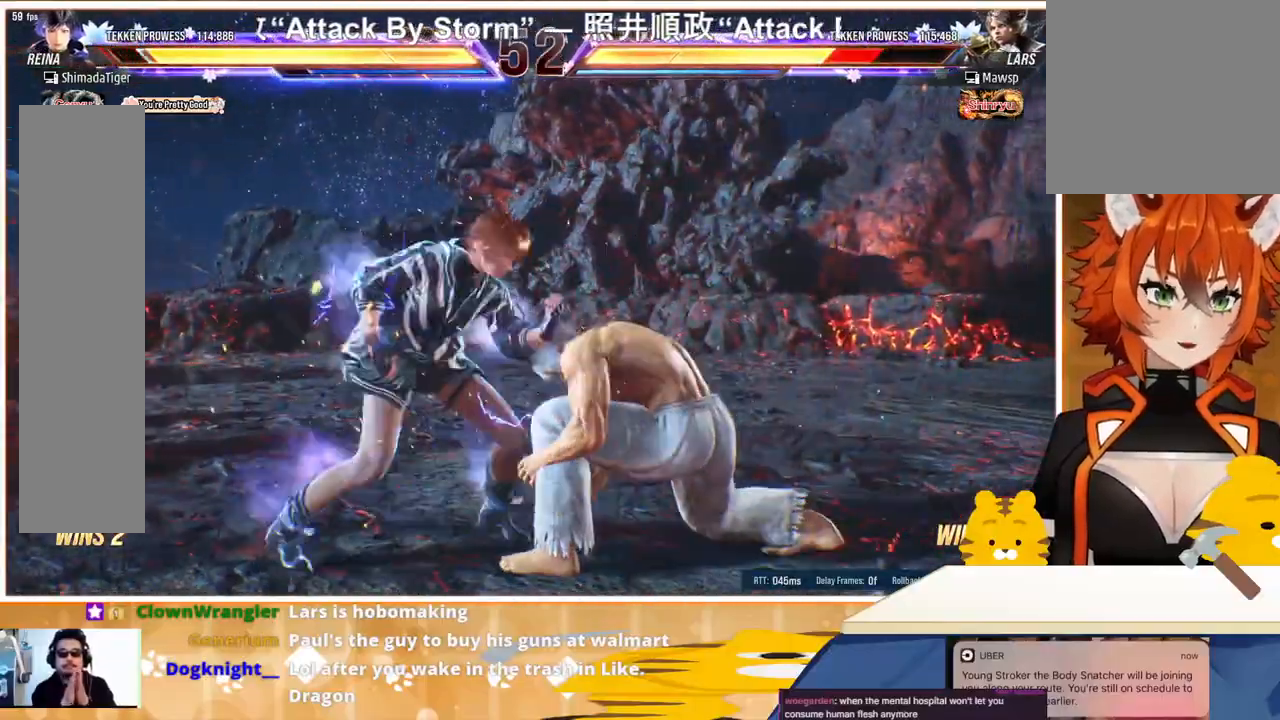
{"buttons": ["DPAD_LEFT"], "events": [[67, "TRIANGLE", "up"], [500, "DPAD_LEFT", "down"]]}
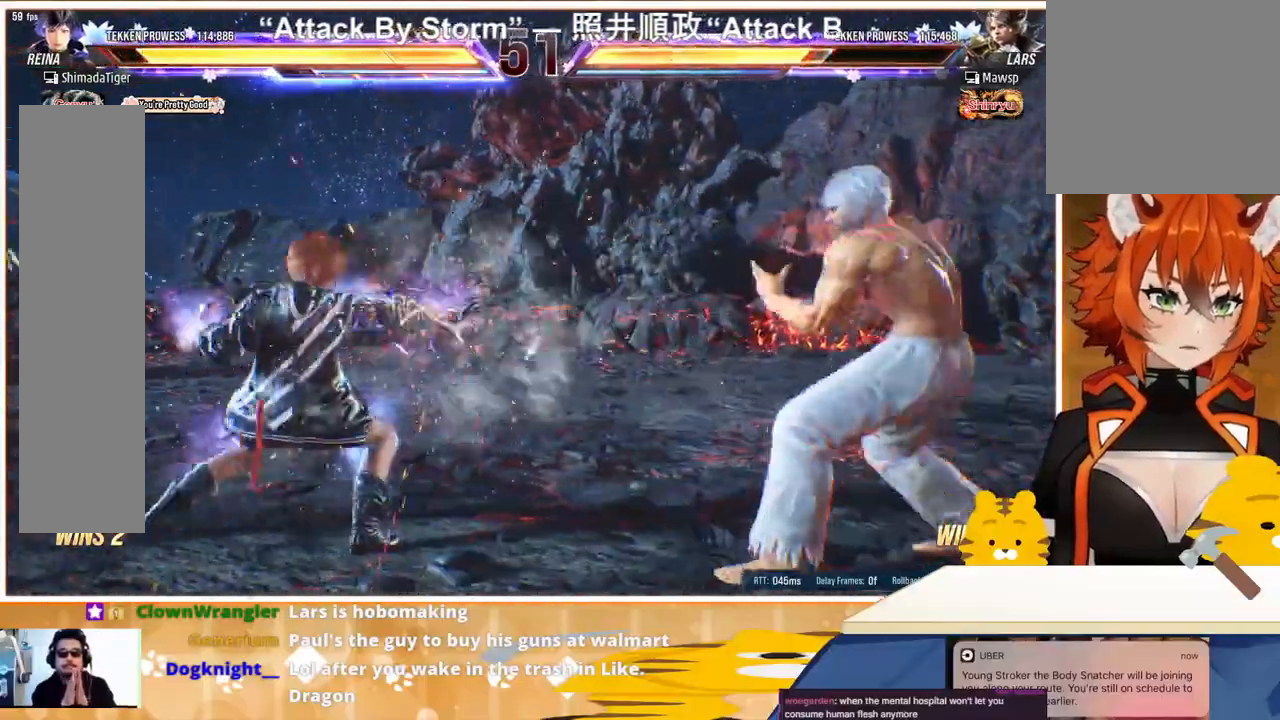
{"buttons": ["TRIANGLE", "DPAD_RIGHT"], "events": [[233, "DPAD_LEFT", "up"], [400, "DPAD_DOWN", "down"], [467, "DPAD_RIGHT", "down"], [467, "TRIANGLE", "down"], [500, "DPAD_DOWN", "up"]]}
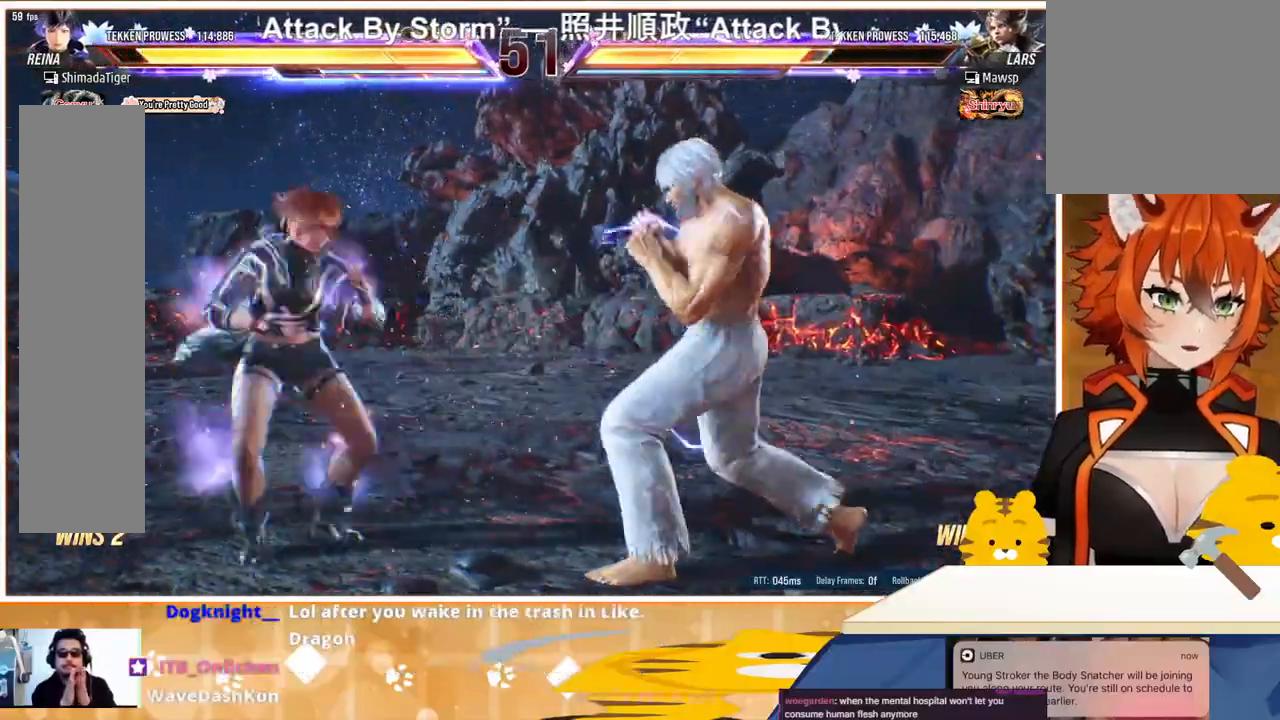
{"buttons": [], "events": [[67, "DPAD_RIGHT", "up"], [67, "TRIANGLE", "up"], [167, "DPAD_LEFT", "down"], [467, "DPAD_LEFT", "up"]]}
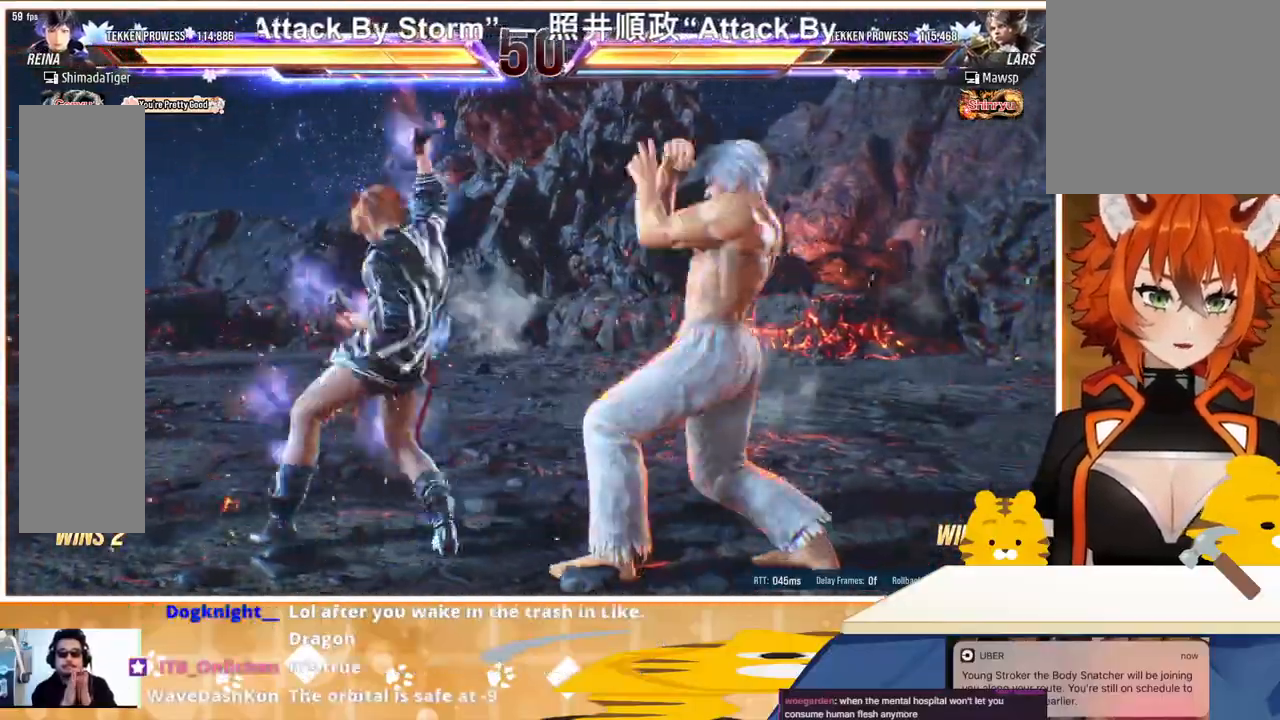
{"buttons": ["DPAD_LEFT"], "events": [[33, "DPAD_LEFT", "down"], [100, "DPAD_LEFT", "up"], [167, "DPAD_LEFT", "down"]]}
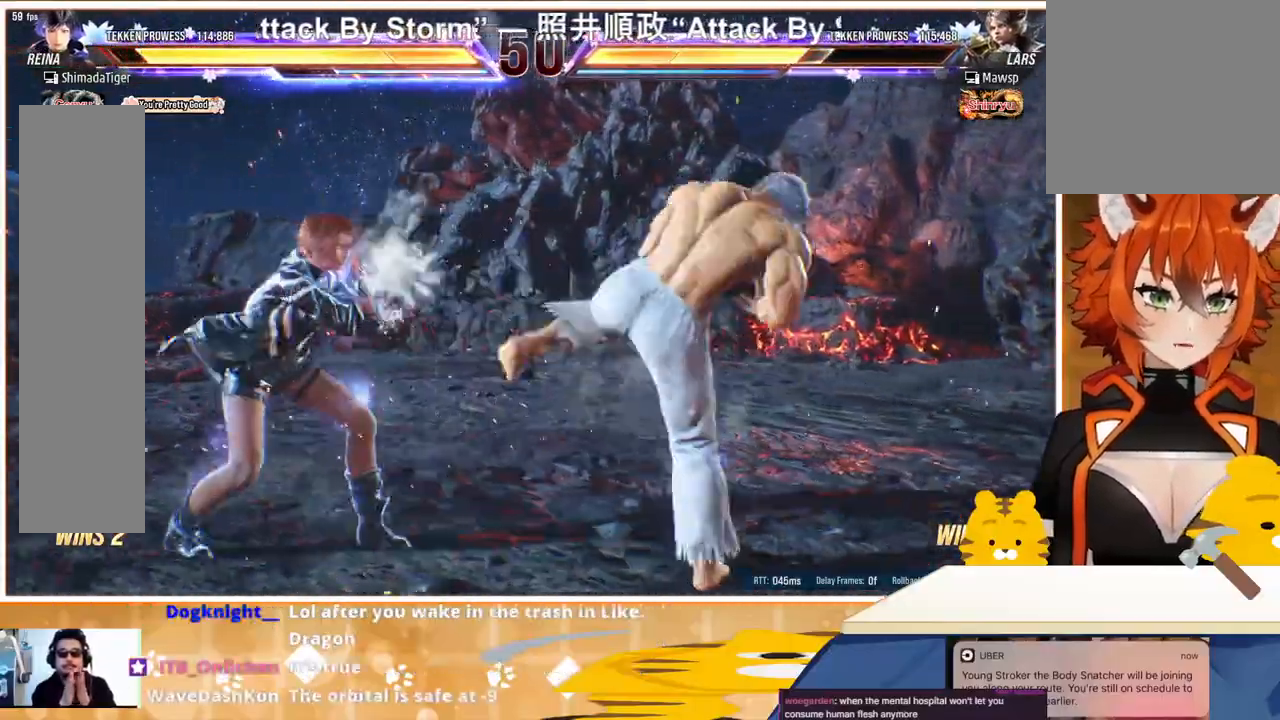
{"buttons": ["DPAD_LEFT"], "events": []}
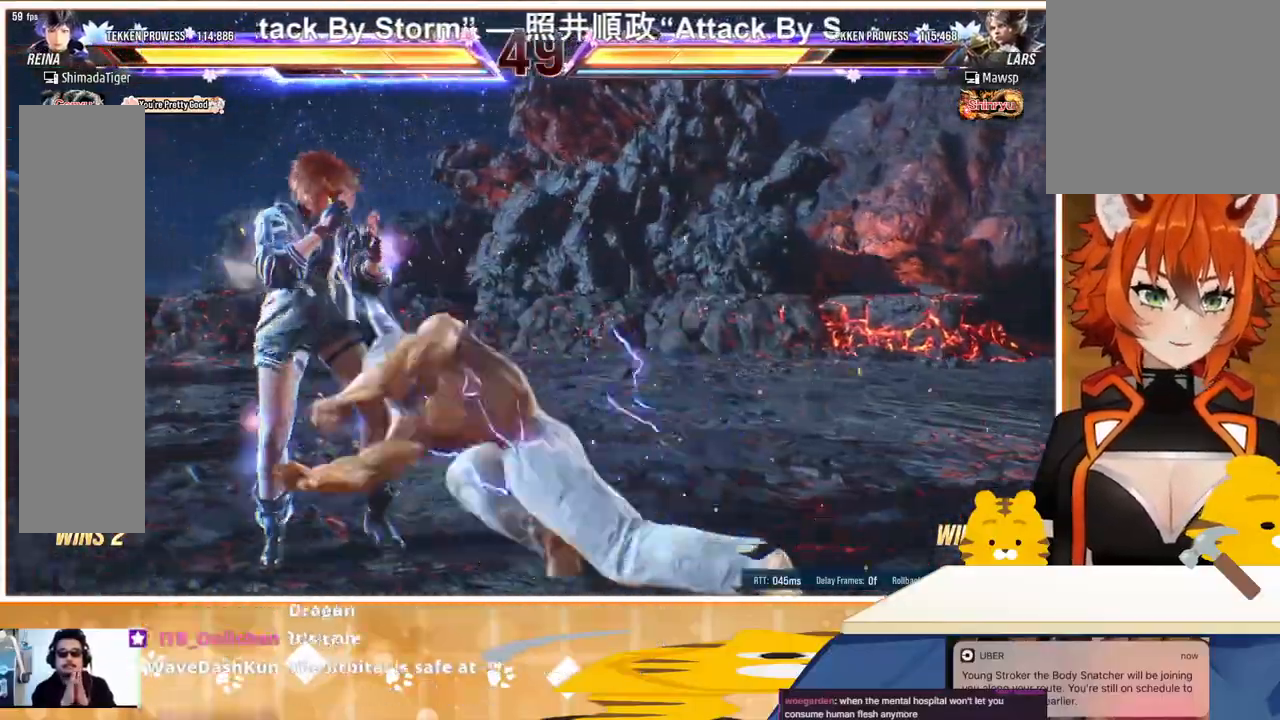
{"buttons": ["DPAD_LEFT"], "events": [[300, "DPAD_LEFT", "up"], [467, "DPAD_LEFT", "down"]]}
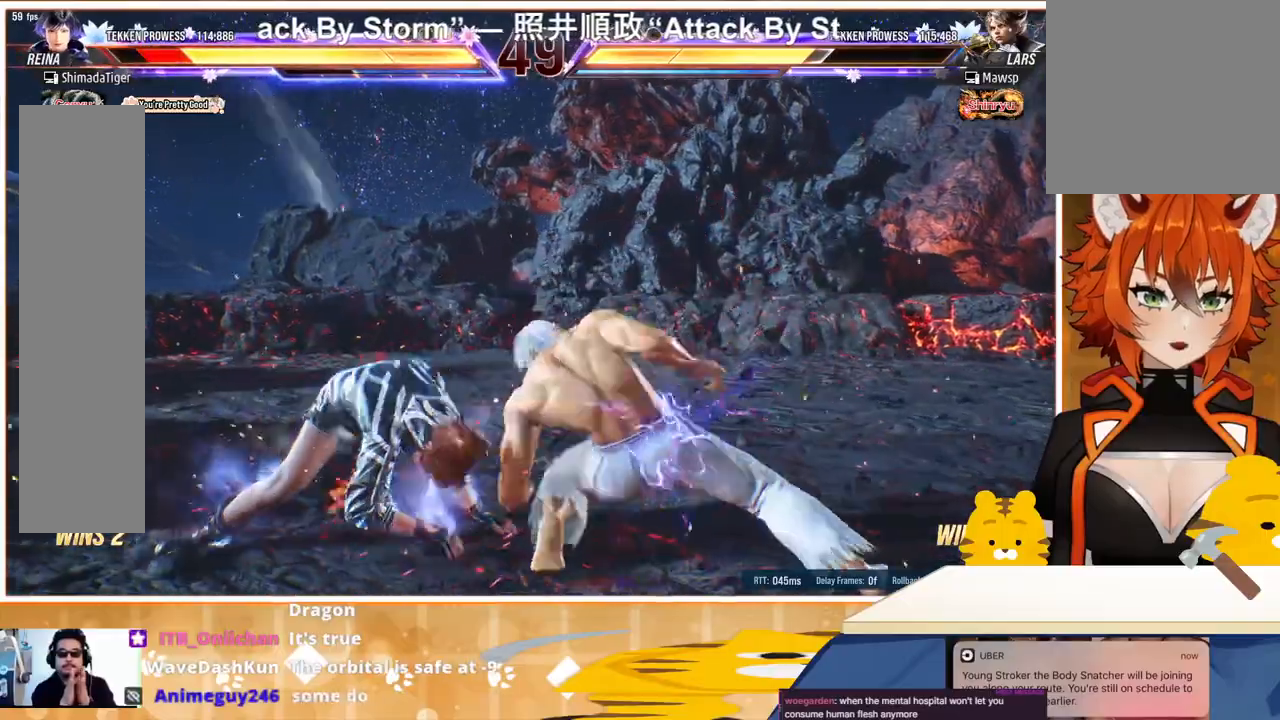
{"buttons": ["DPAD_LEFT"], "events": [[33, "DPAD_LEFT", "up"], [100, "DPAD_LEFT", "down"], [367, "DPAD_DOWN", "down"], [467, "DPAD_DOWN", "up"]]}
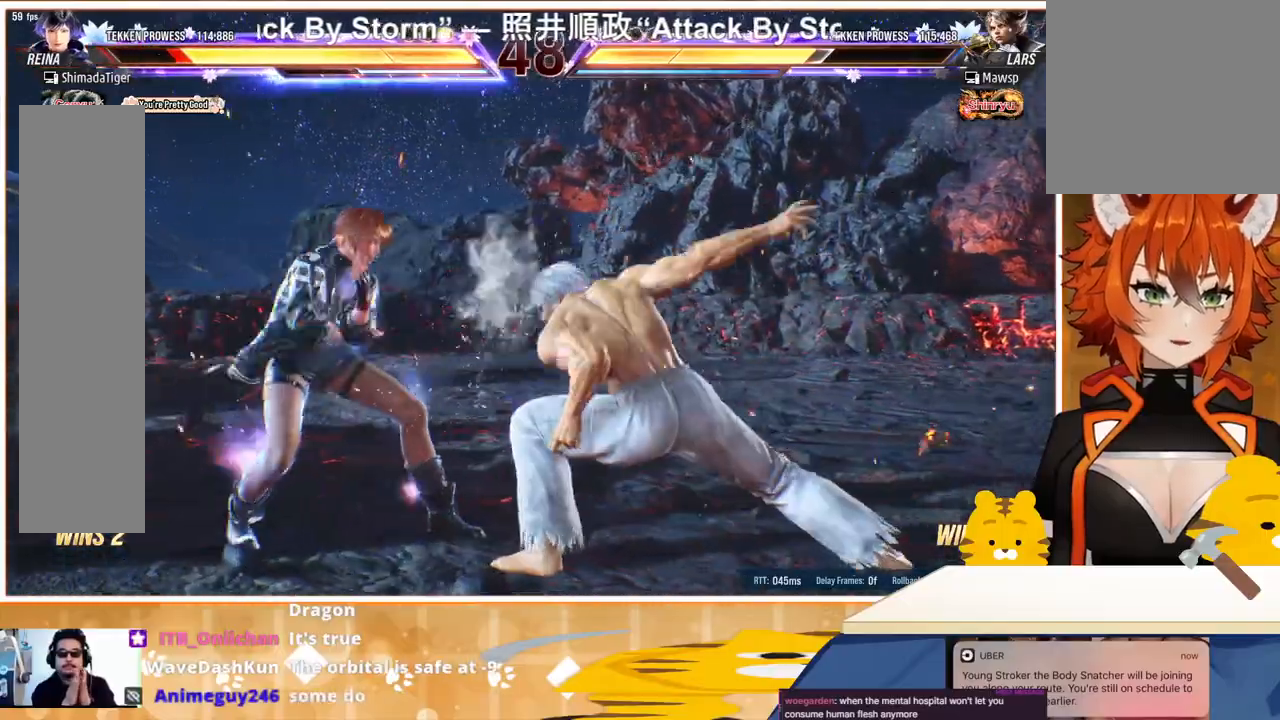
{"buttons": ["DPAD_RIGHT"], "events": [[67, "DPAD_LEFT", "up"], [100, "DPAD_LEFT", "down"], [367, "DPAD_LEFT", "up"], [367, "DPAD_RIGHT", "down"], [433, "DPAD_RIGHT", "up"], [500, "DPAD_RIGHT", "down"]]}
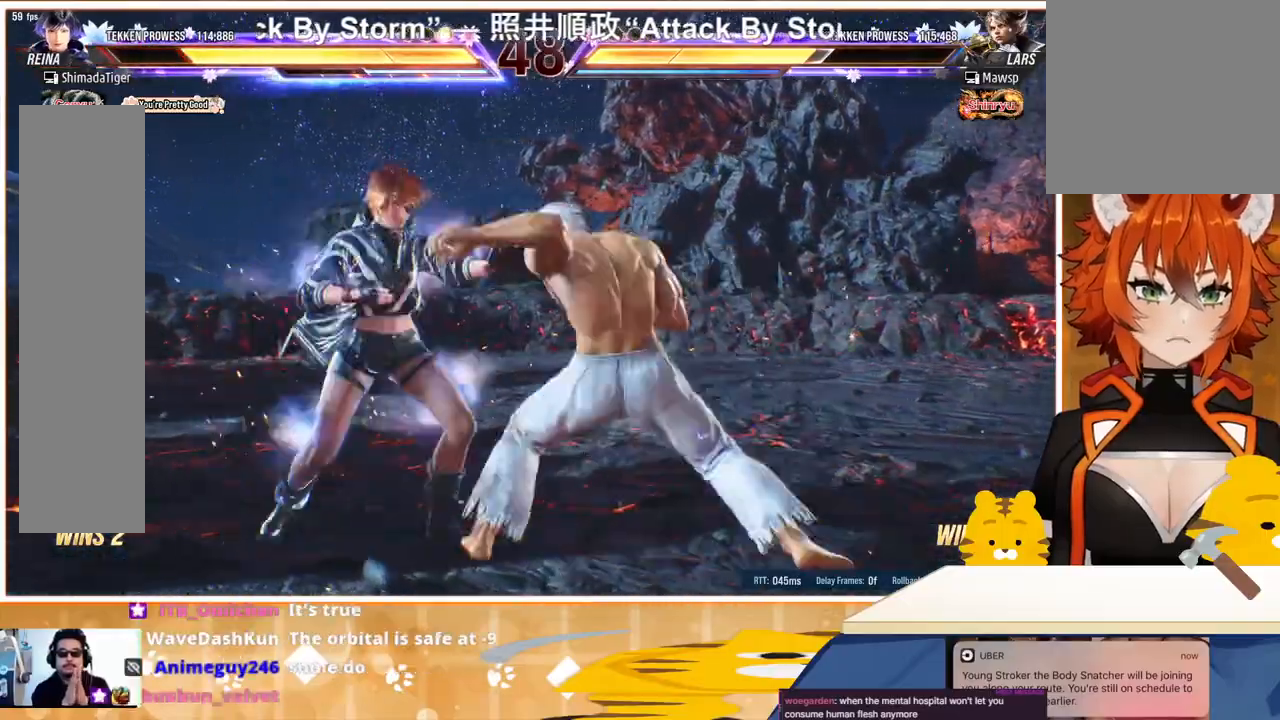
{"buttons": ["DPAD_LEFT"], "events": [[167, "DPAD_LEFT", "down"], [167, "DPAD_RIGHT", "up"], [267, "TRIANGLE", "down"], [300, "TRIANGLE", "up"], [400, "CROSS", "down"], [467, "CROSS", "up"]]}
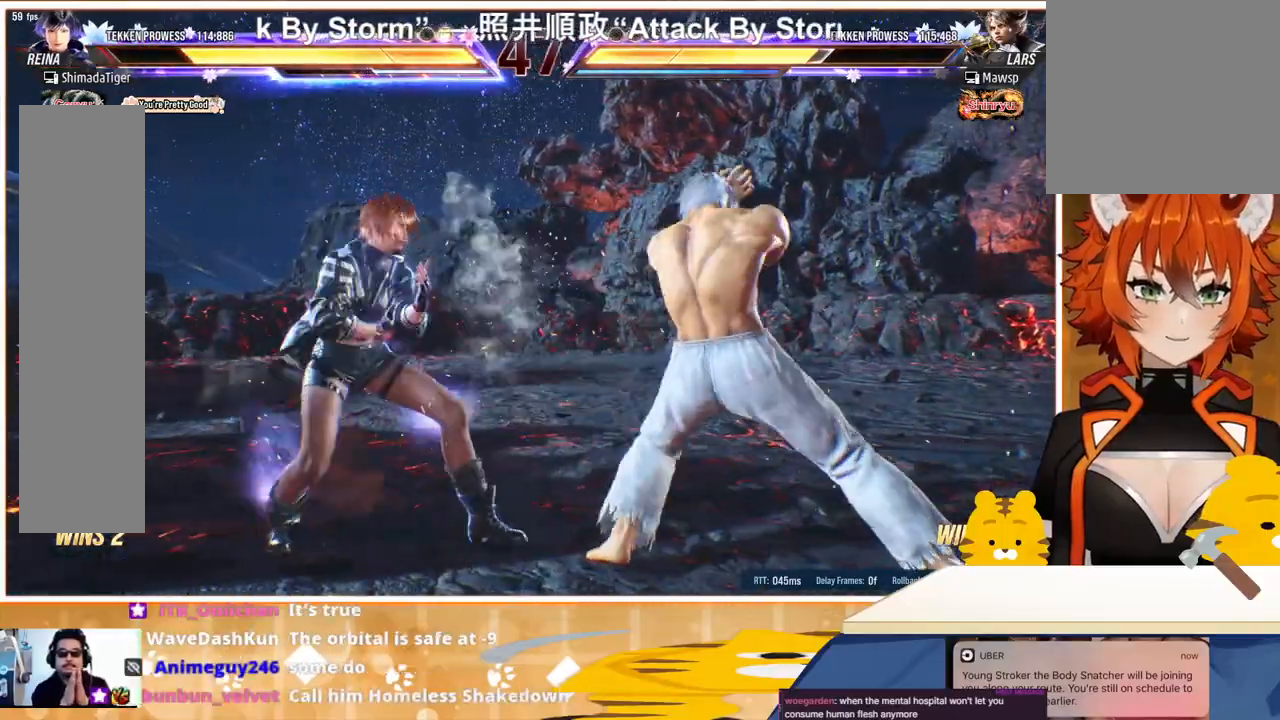
{"buttons": [], "events": [[33, "DPAD_LEFT", "up"], [67, "DPAD_LEFT", "down"], [167, "DPAD_LEFT", "up"], [200, "DPAD_LEFT", "down"], [367, "DPAD_LEFT", "up"], [400, "DPAD_RIGHT", "down"], [467, "DPAD_RIGHT", "up"]]}
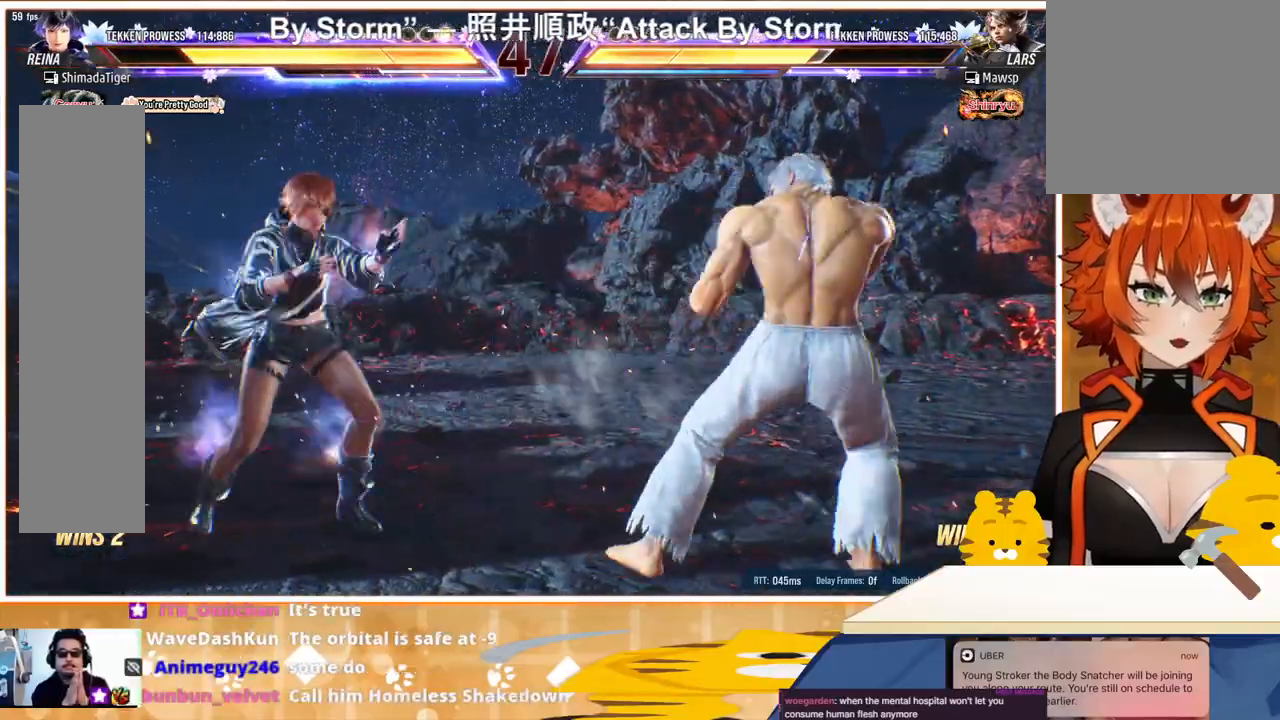
{"buttons": ["DPAD_RIGHT"], "events": [[33, "DPAD_RIGHT", "down"], [133, "TRIANGLE", "down"], [233, "TRIANGLE", "up"], [267, "CROSS", "down"], [367, "CROSS", "up"], [400, "CROSS", "down"], [500, "CROSS", "up"]]}